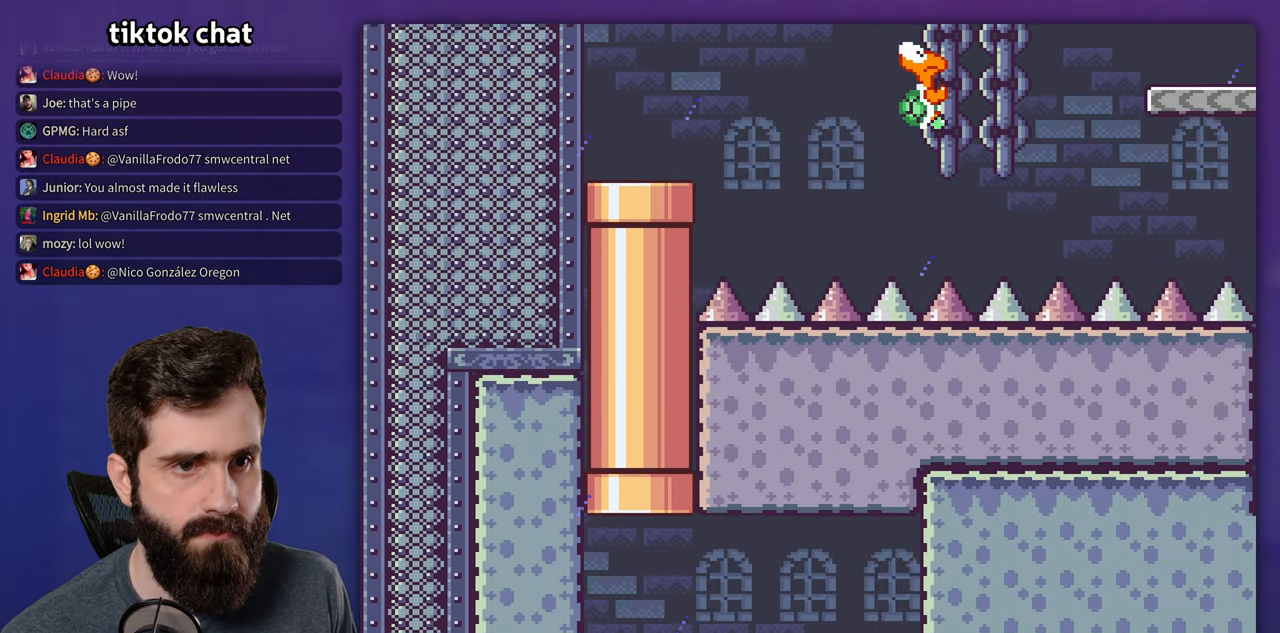
Gameplay with a controller (Nintendo layout); each line is a JSON object with the inputs held at the frame after it. "events" lists button and stick changes between this image and that frame as [ms after this image, input, new state], when the widget could be followed in between. Not read: A DPAD_LEFT DPAD_RIGHT L3 R3.
{"buttons": ["B", "Y"], "events": [[167, "B", "up"], [484, "B", "down"]]}
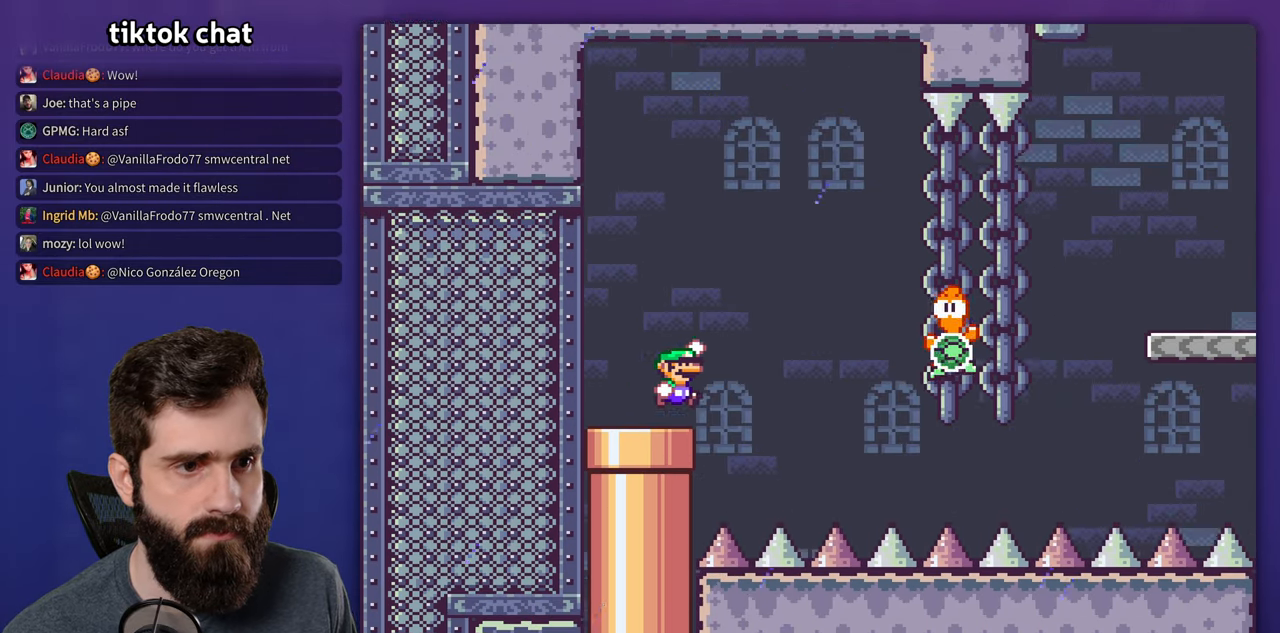
{"buttons": ["Y"], "events": [[467, "B", "up"]]}
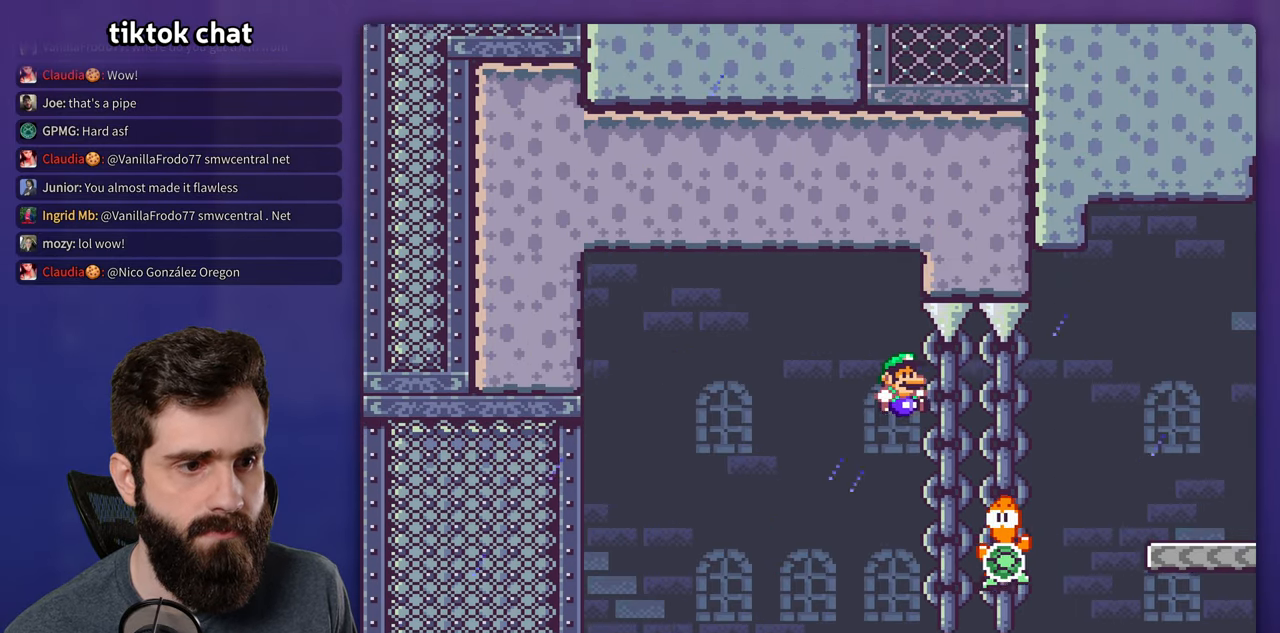
{"buttons": ["B", "Y"], "events": [[234, "B", "down"]]}
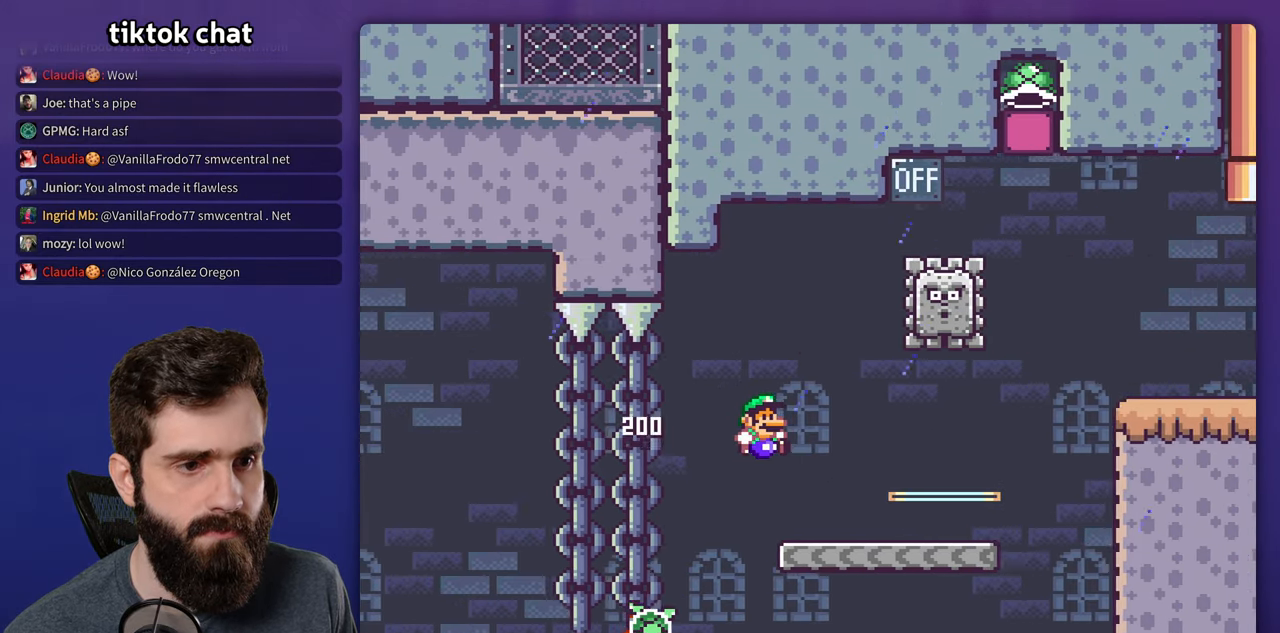
{"buttons": ["X"], "events": [[50, "B", "up"], [117, "Y", "up"], [184, "X", "down"]]}
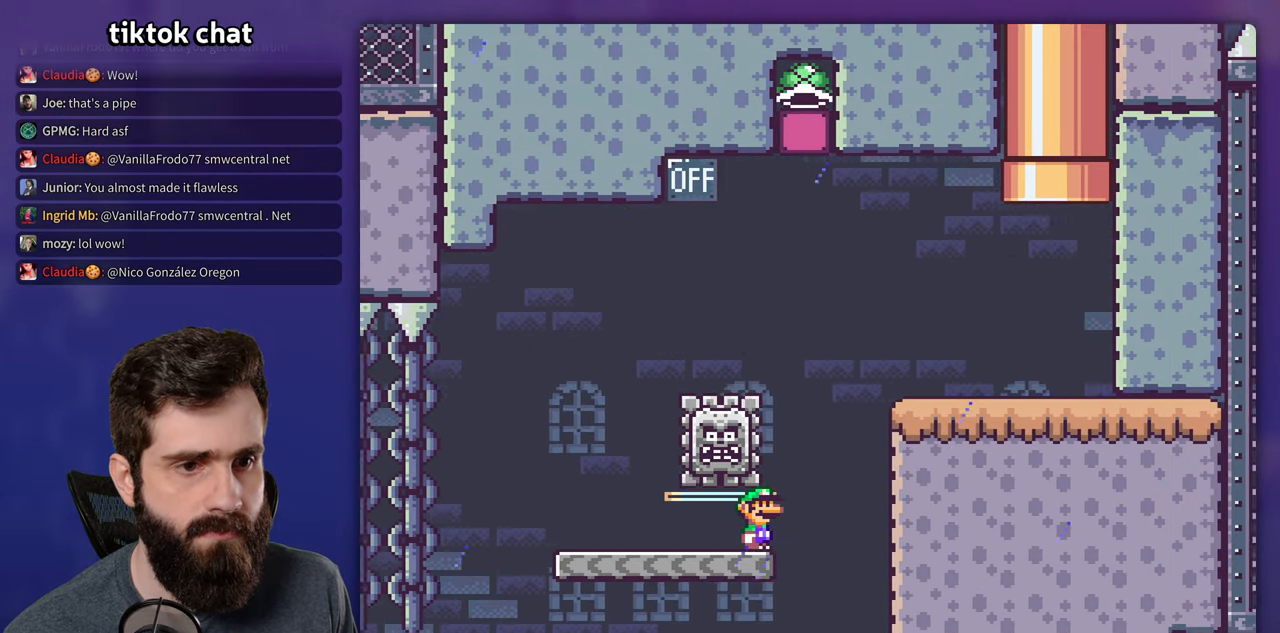
{"buttons": ["X"], "events": []}
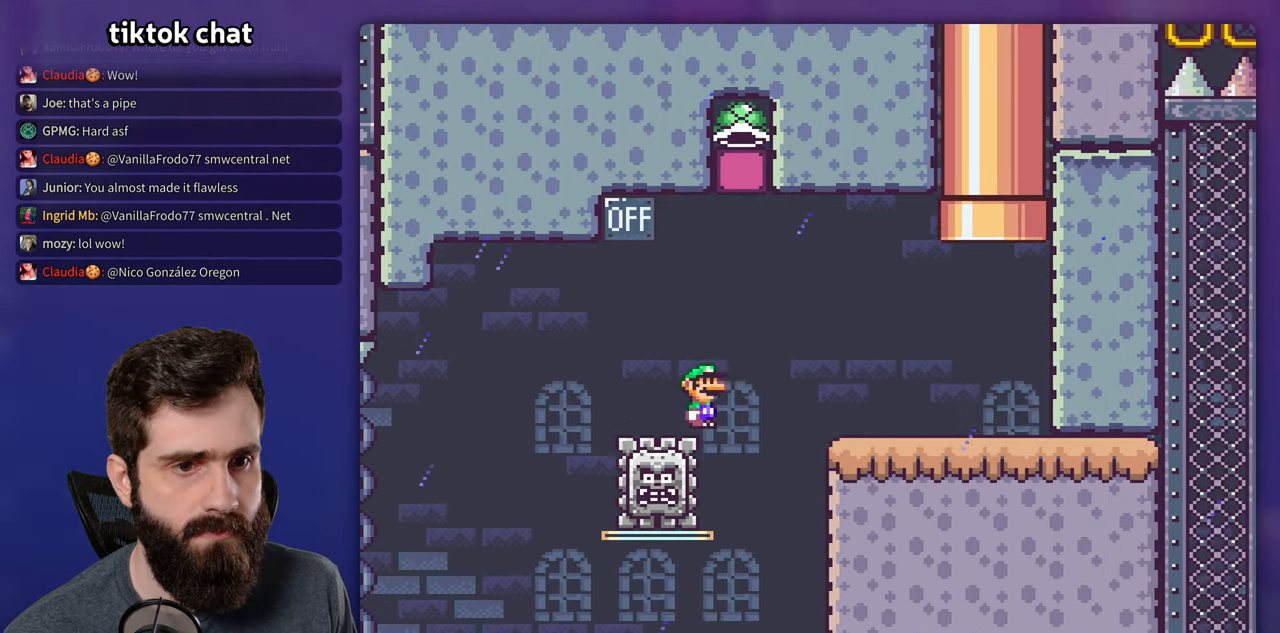
{"buttons": ["X"], "events": []}
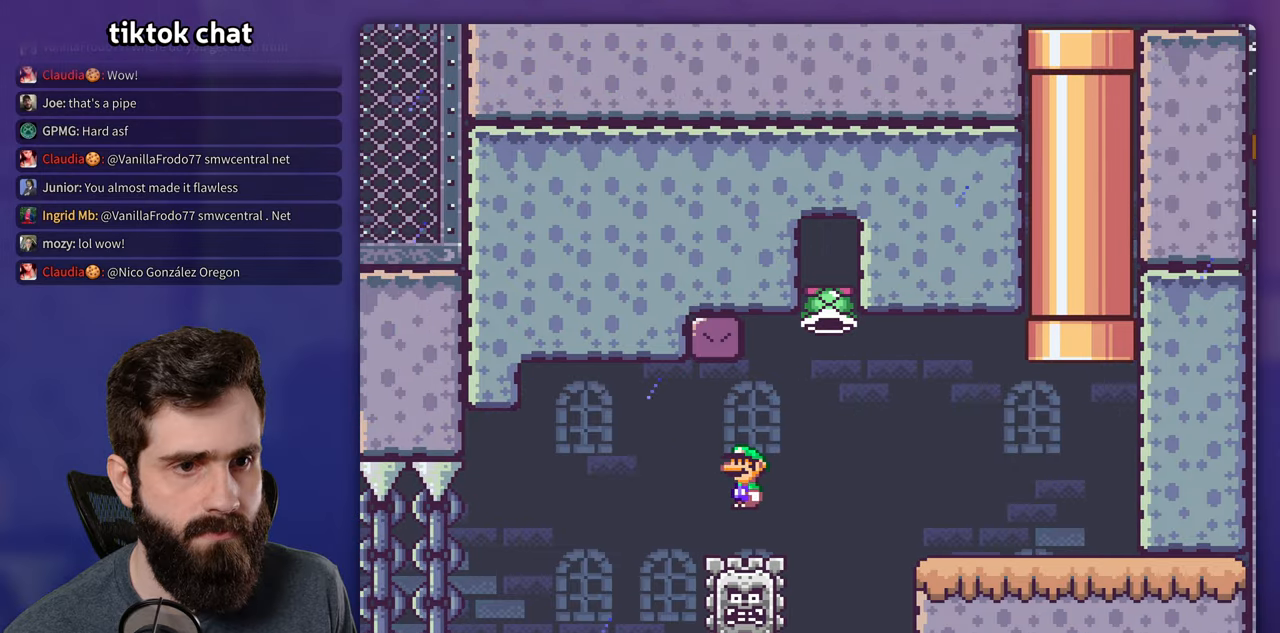
{"buttons": ["Y"], "events": [[316, "X", "up"], [316, "Y", "down"]]}
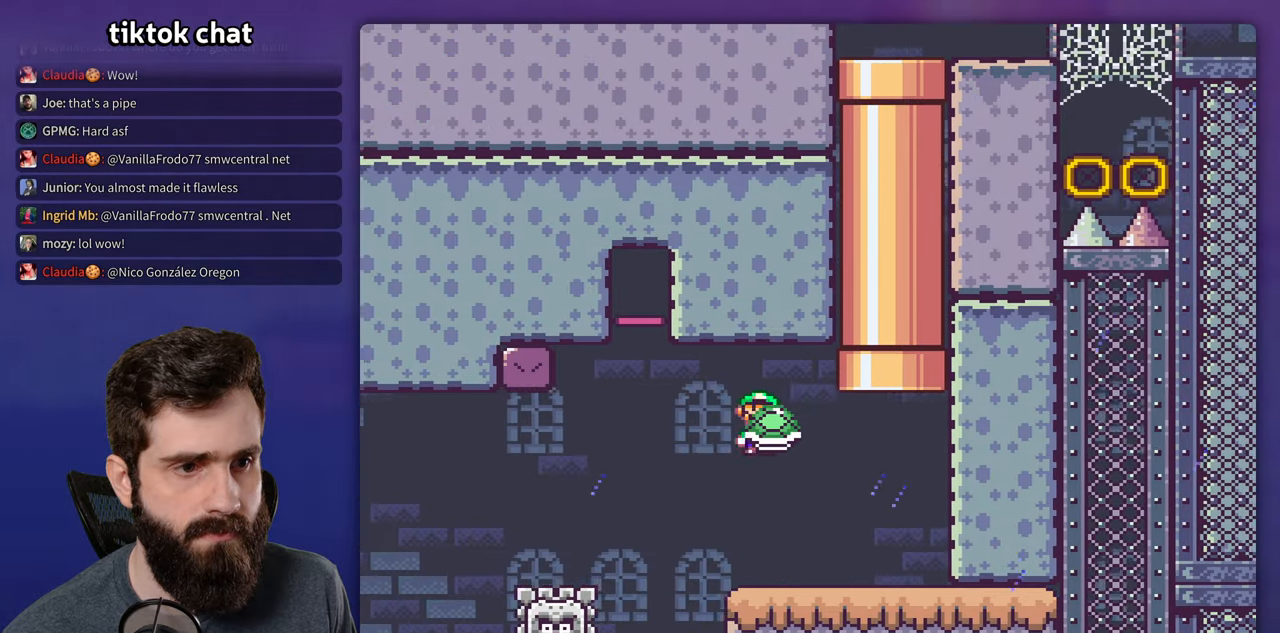
{"buttons": ["B", "Y", "DPAD_UP"], "events": [[233, "B", "down"], [250, "DPAD_UP", "down"], [266, "DPAD_UP", "up"], [283, "DPAD_UP", "down"]]}
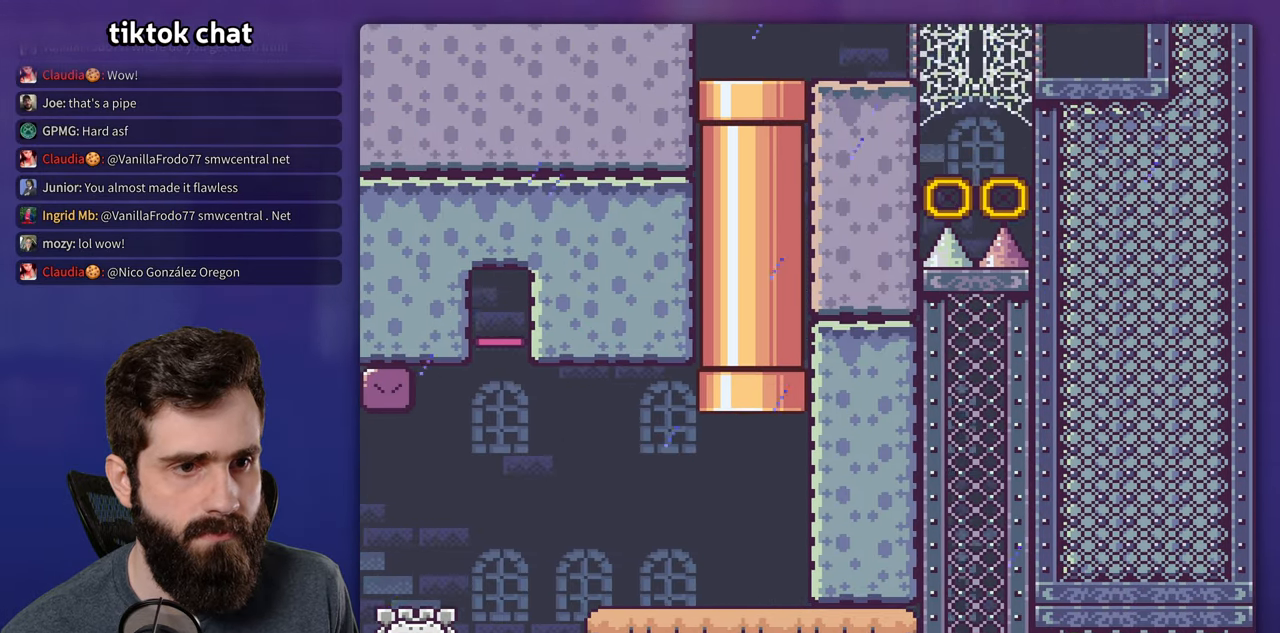
{"buttons": ["Y"], "events": [[116, "DPAD_UP", "up"], [400, "B", "up"]]}
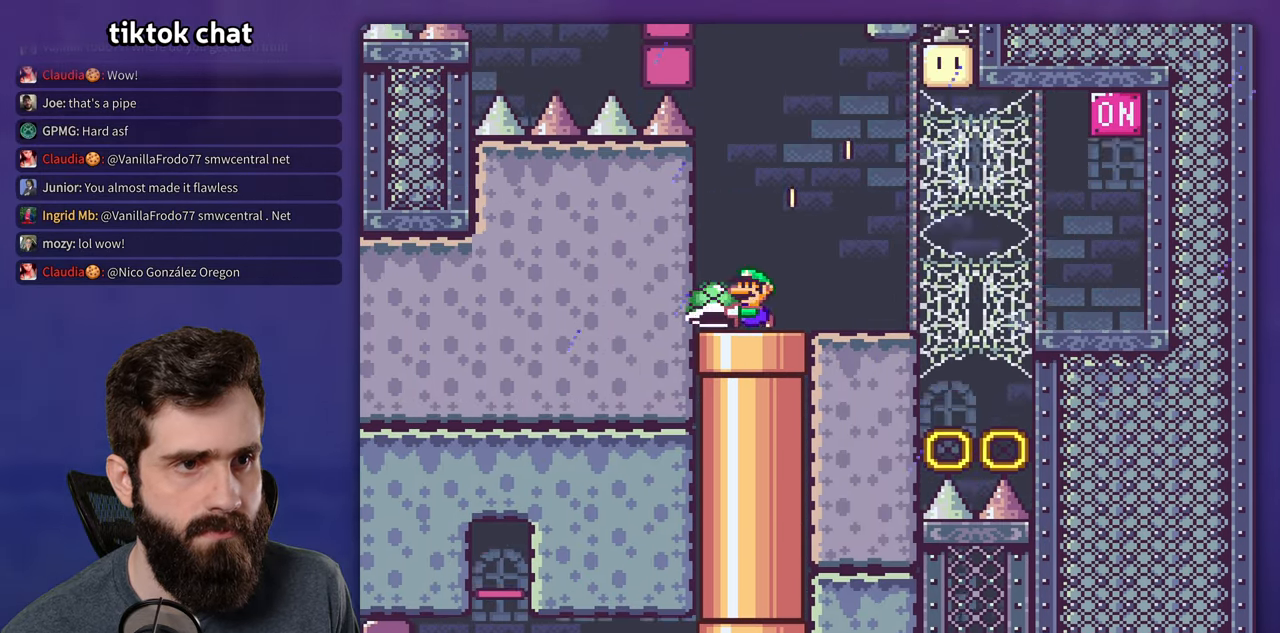
{"buttons": ["B", "Y"], "events": [[433, "B", "down"]]}
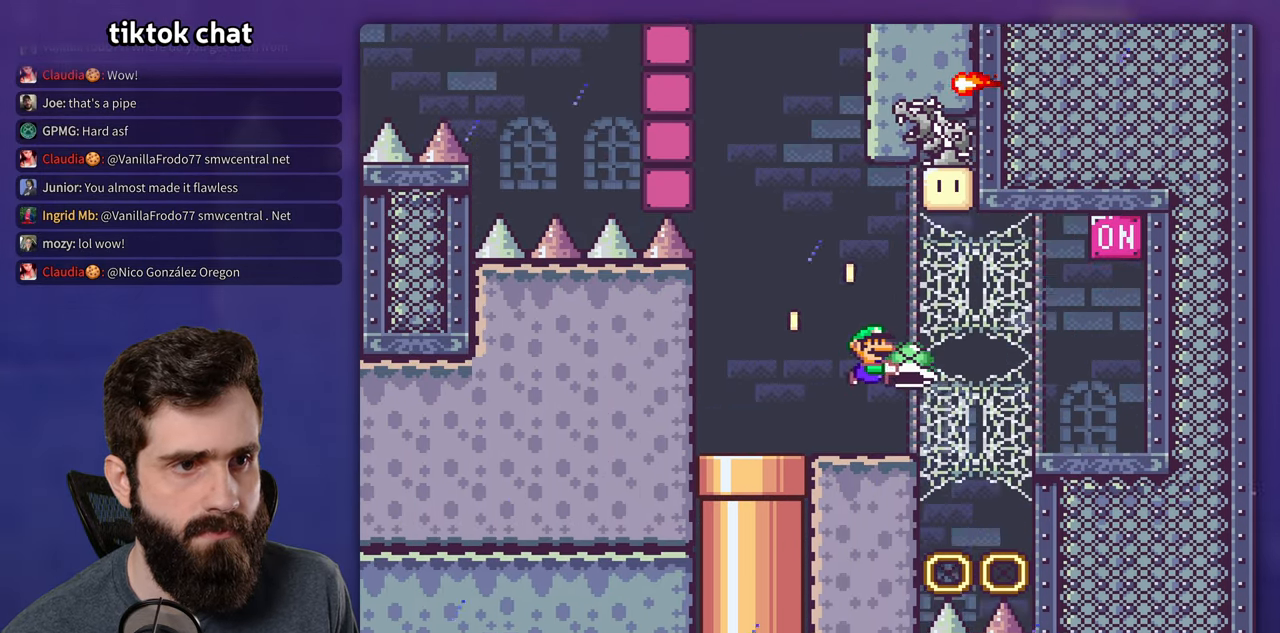
{"buttons": ["Y"], "events": [[100, "DPAD_UP", "down"], [150, "DPAD_UP", "up"], [266, "B", "up"]]}
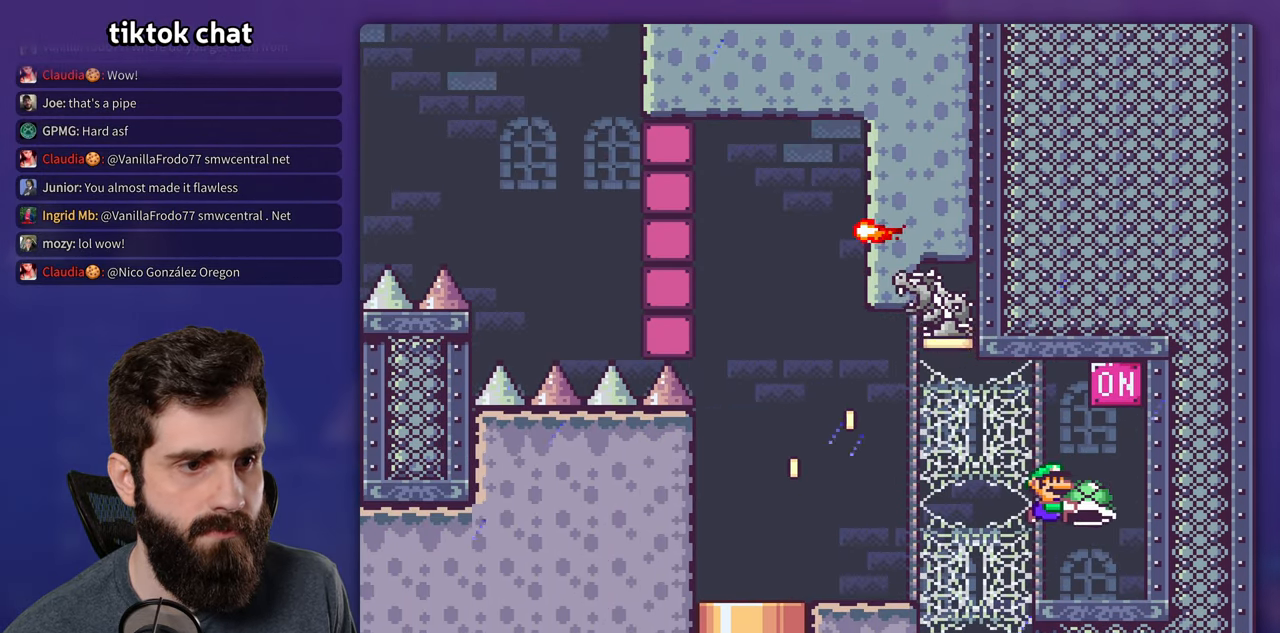
{"buttons": ["Y"], "events": [[116, "B", "down"], [400, "B", "up"]]}
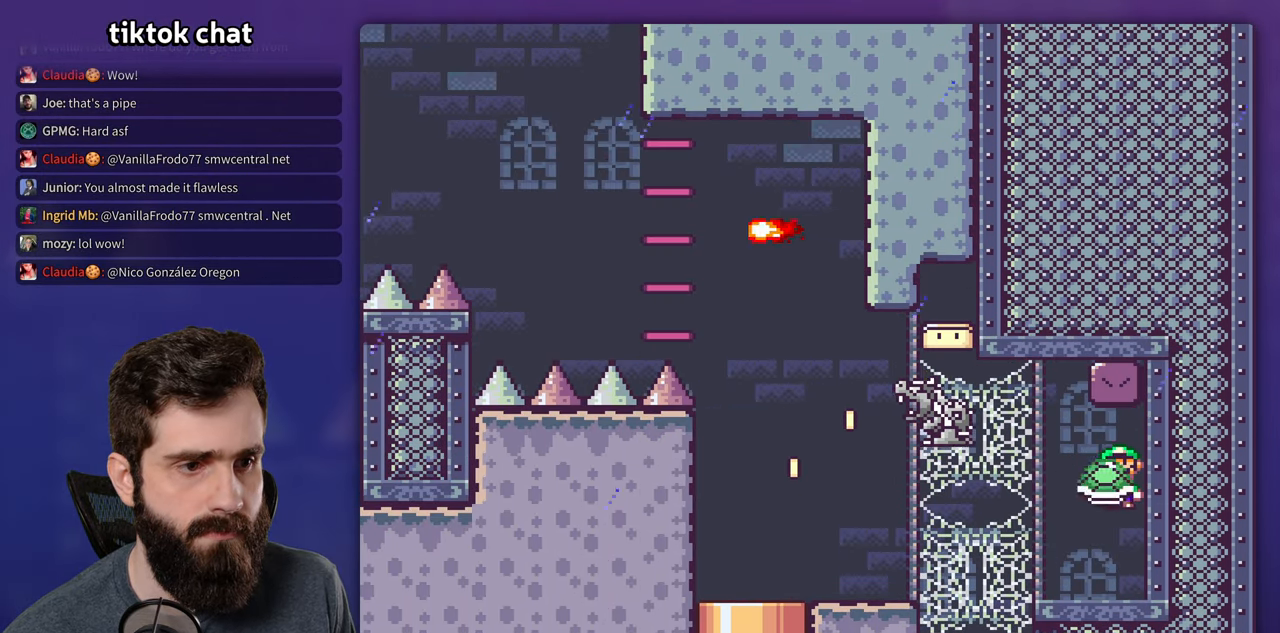
{"buttons": ["Y"], "events": [[166, "B", "down"], [233, "B", "up"]]}
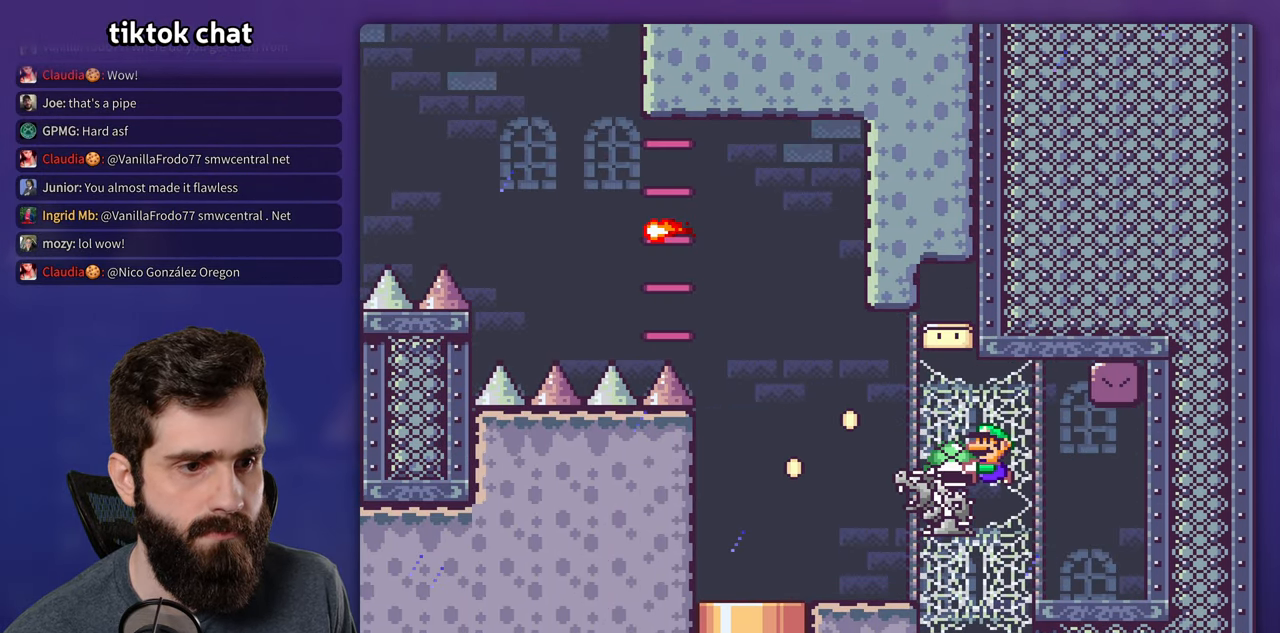
{"buttons": ["B"], "events": [[133, "B", "down"], [450, "Y", "up"]]}
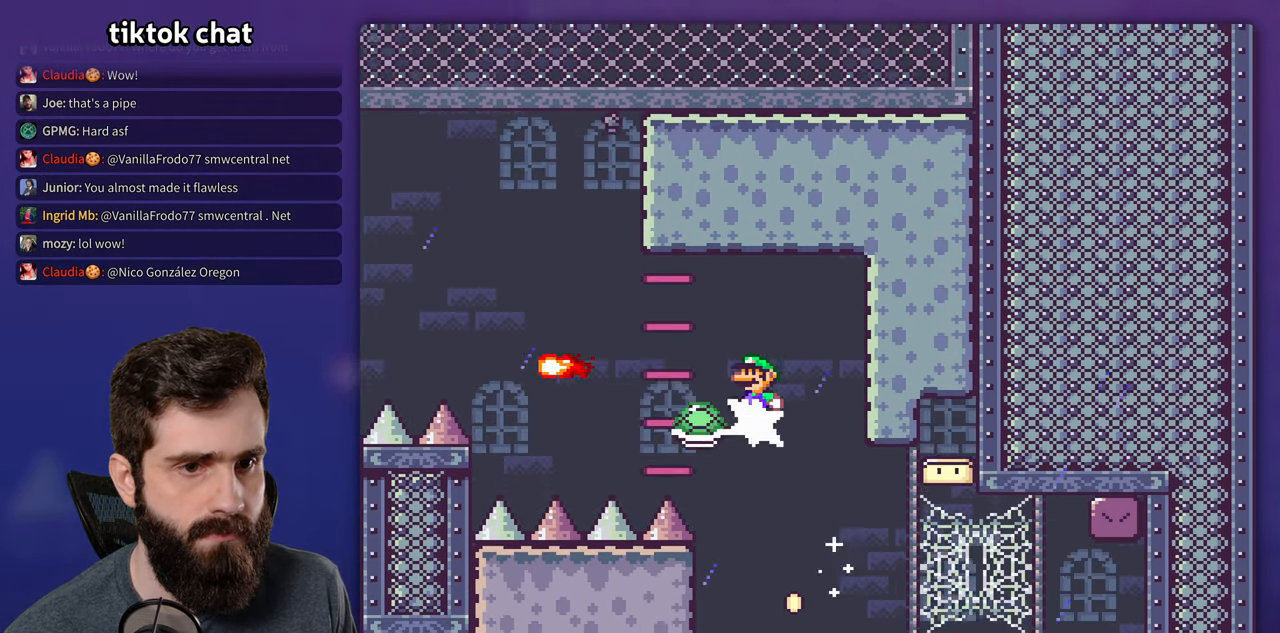
{"buttons": ["B", "Y"], "events": [[50, "Y", "down"]]}
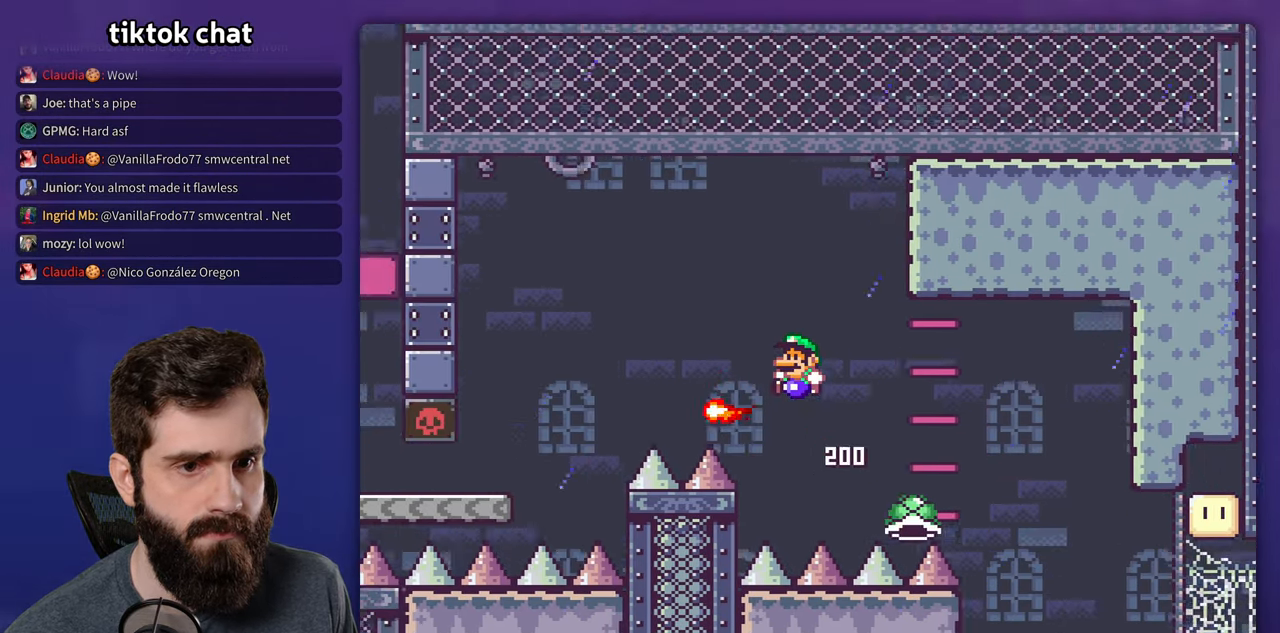
{"buttons": ["Y"], "events": [[317, "B", "up"]]}
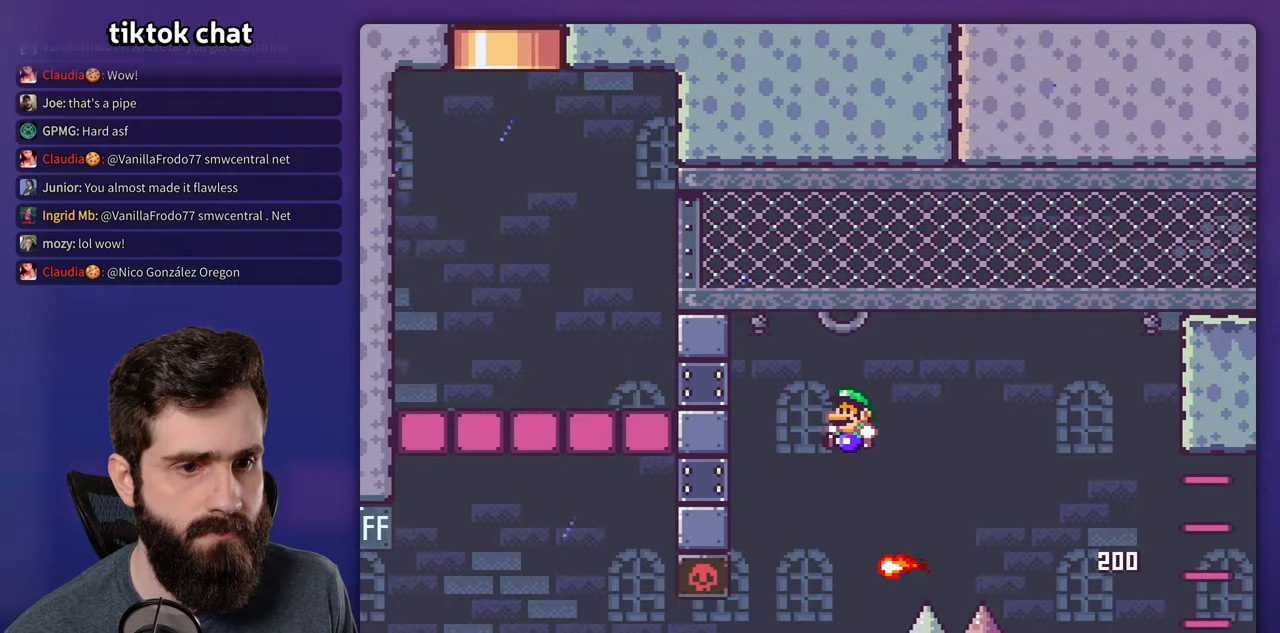
{"buttons": ["X"], "events": [[50, "DPAD_UP", "down"], [100, "DPAD_UP", "up"], [200, "DPAD_UP", "down"], [217, "DPAD_UP", "up"], [233, "Y", "up"], [267, "X", "down"]]}
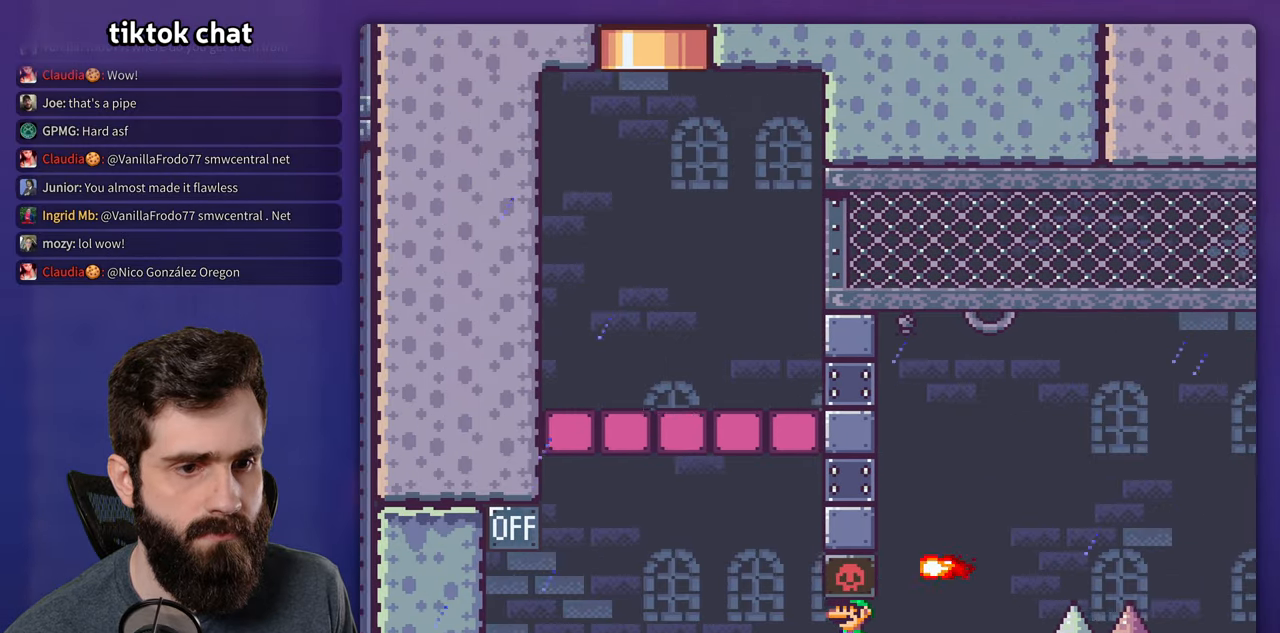
{"buttons": ["X"], "events": []}
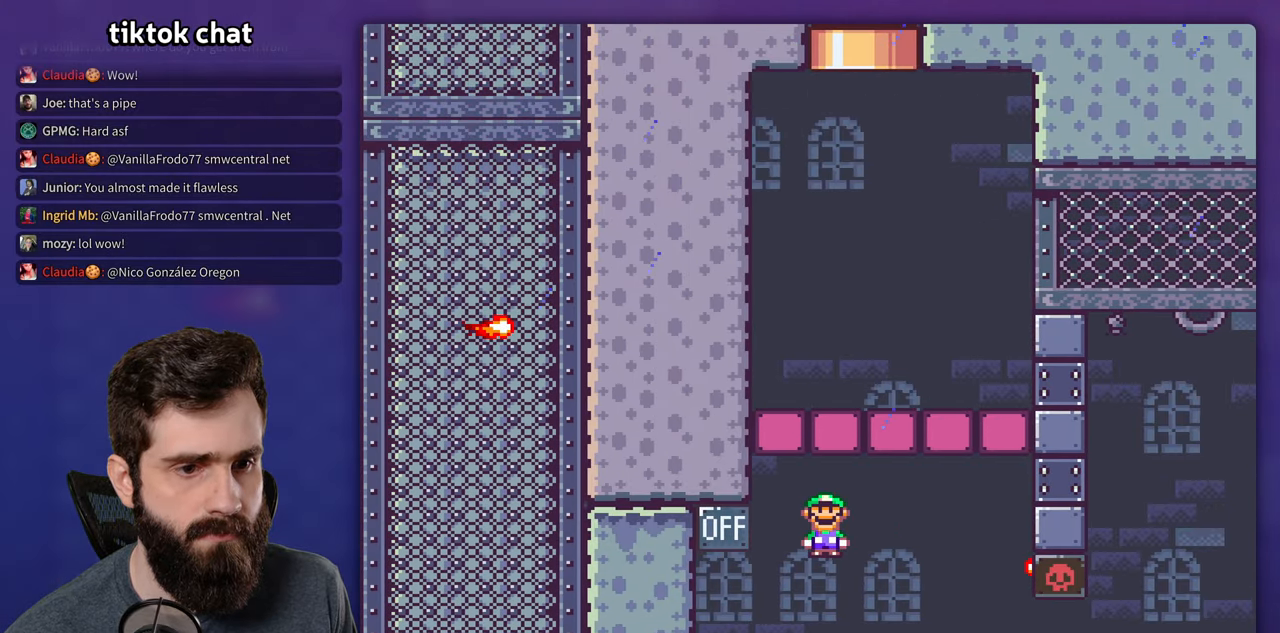
{"buttons": ["X"], "events": []}
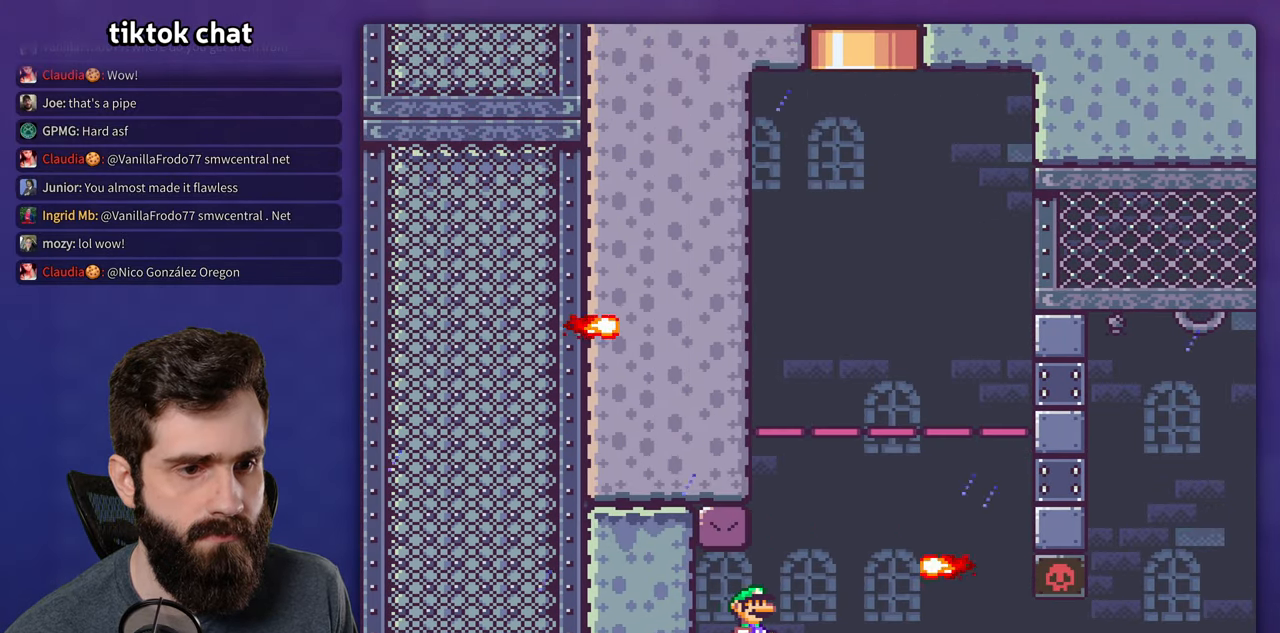
{"buttons": ["X"], "events": []}
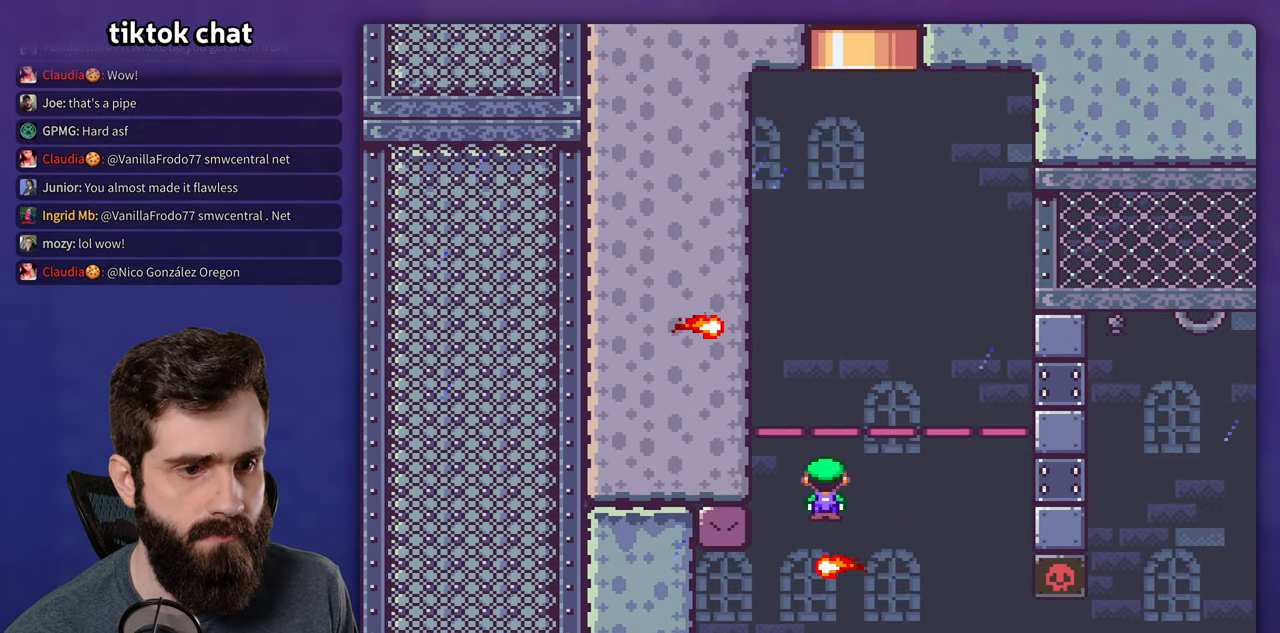
{"buttons": ["X"], "events": []}
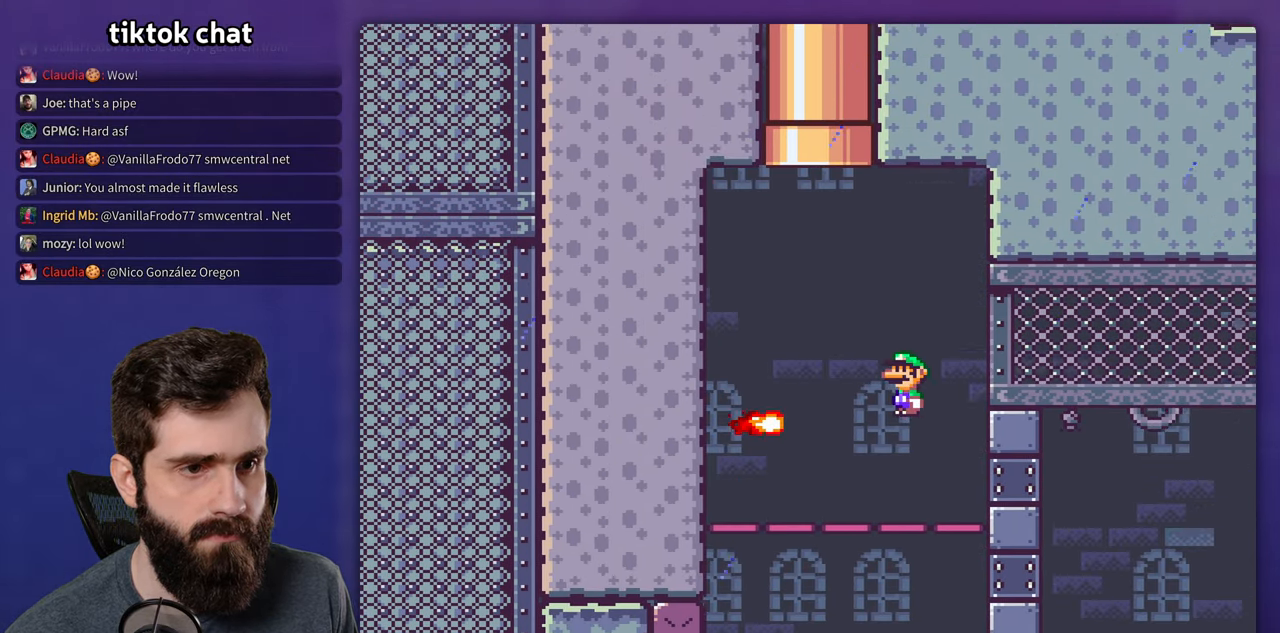
{"buttons": ["X"], "events": [[300, "DPAD_UP", "down"], [433, "DPAD_UP", "up"]]}
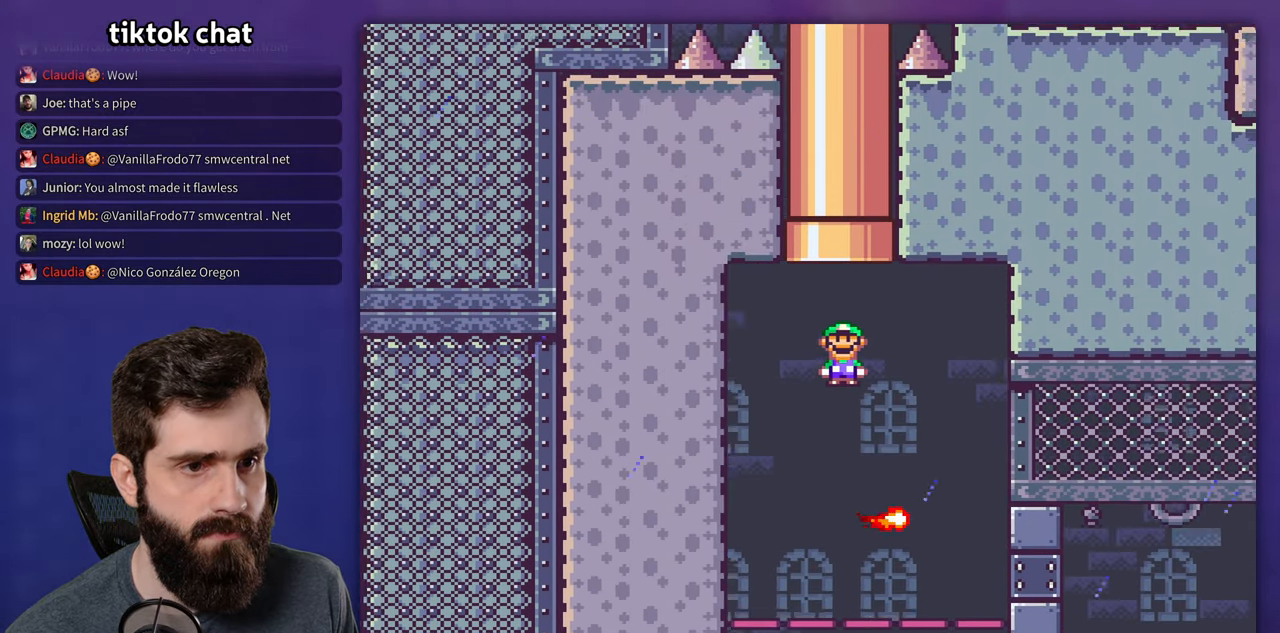
{"buttons": ["X"], "events": [[100, "DPAD_UP", "down"], [317, "DPAD_UP", "up"]]}
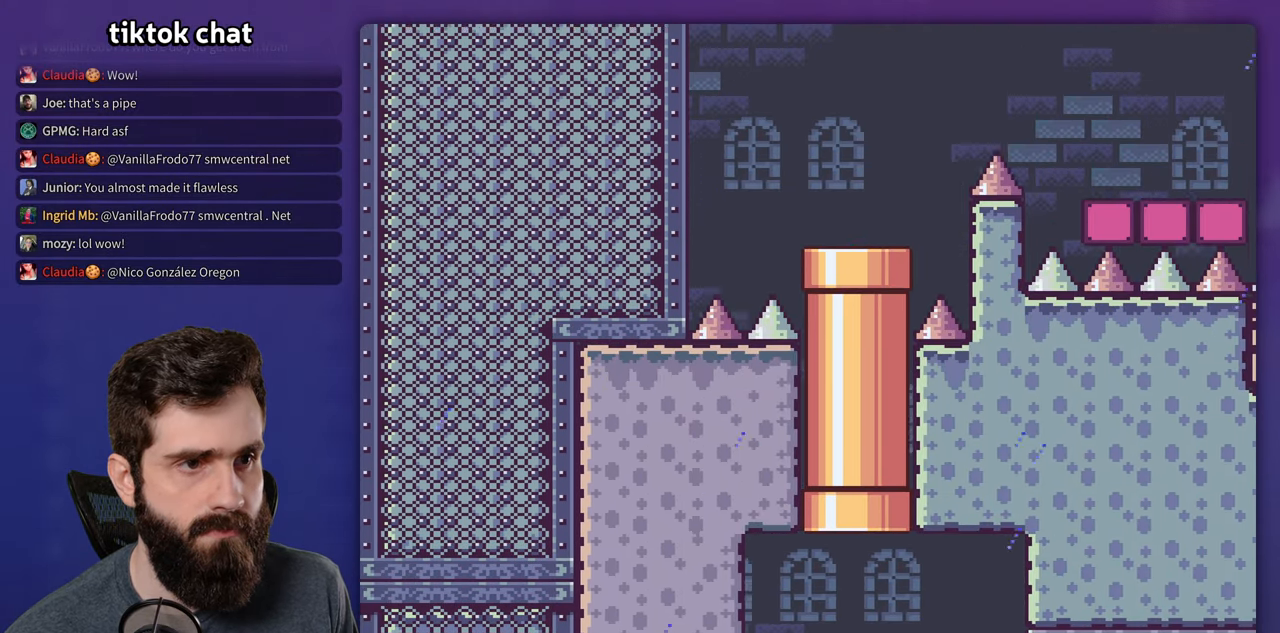
{"buttons": ["Y"], "events": [[217, "X", "up"], [217, "Y", "down"], [350, "B", "down"], [483, "B", "up"]]}
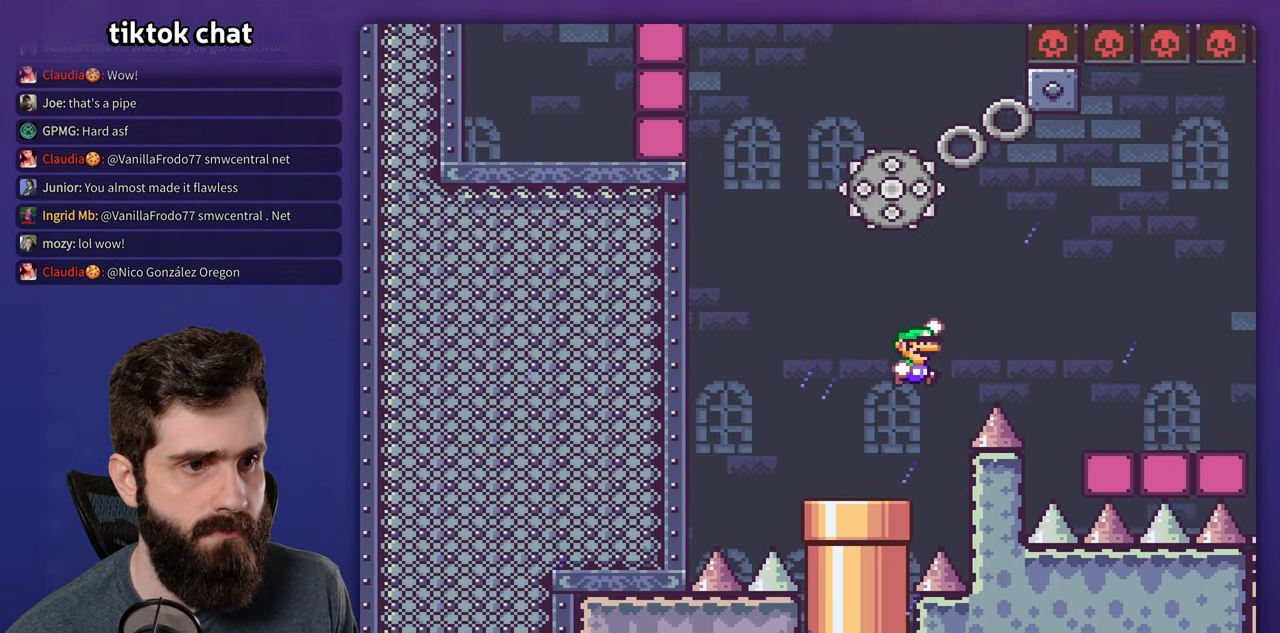
{"buttons": ["X"], "events": [[67, "B", "down"], [217, "B", "up"], [217, "Y", "up"], [250, "X", "down"]]}
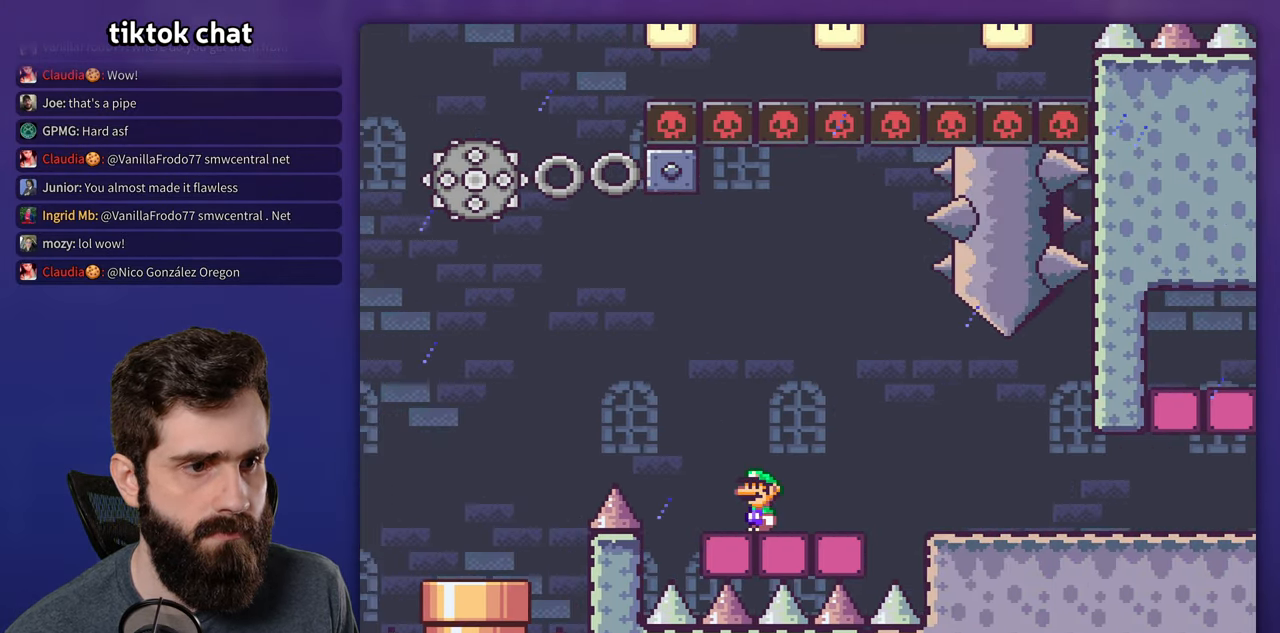
{"buttons": ["X"], "events": []}
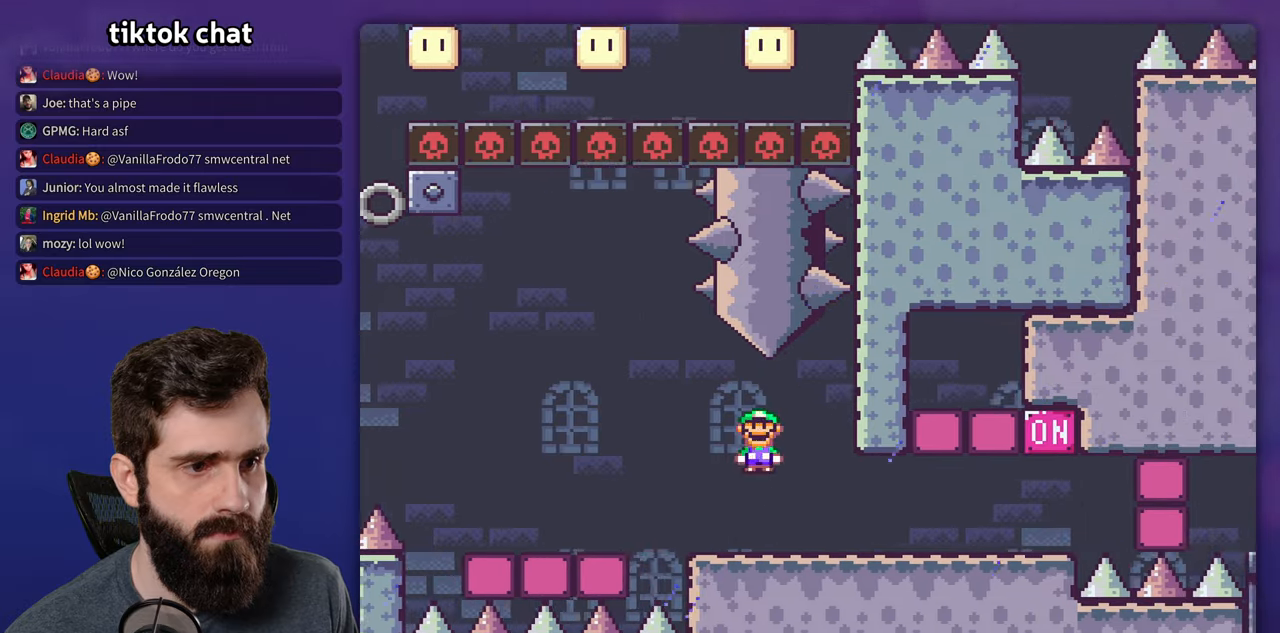
{"buttons": ["Y"], "events": [[67, "Y", "down"], [84, "X", "up"]]}
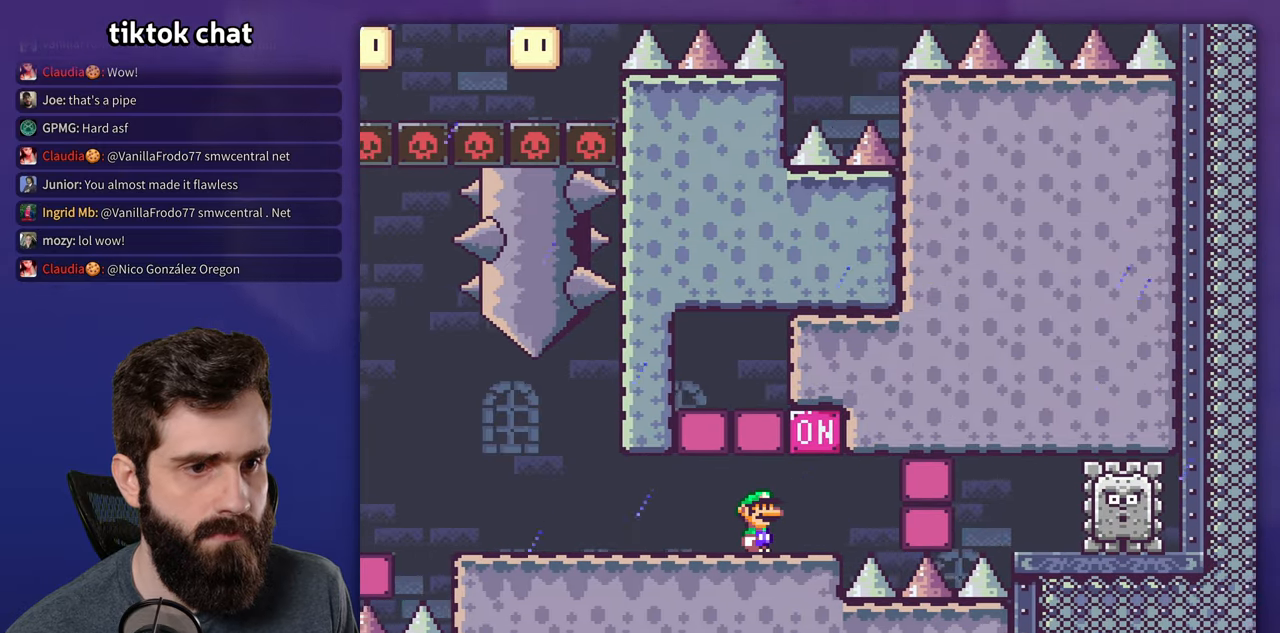
{"buttons": ["X"], "events": [[34, "B", "down"], [184, "B", "up"], [200, "Y", "up"], [217, "X", "down"]]}
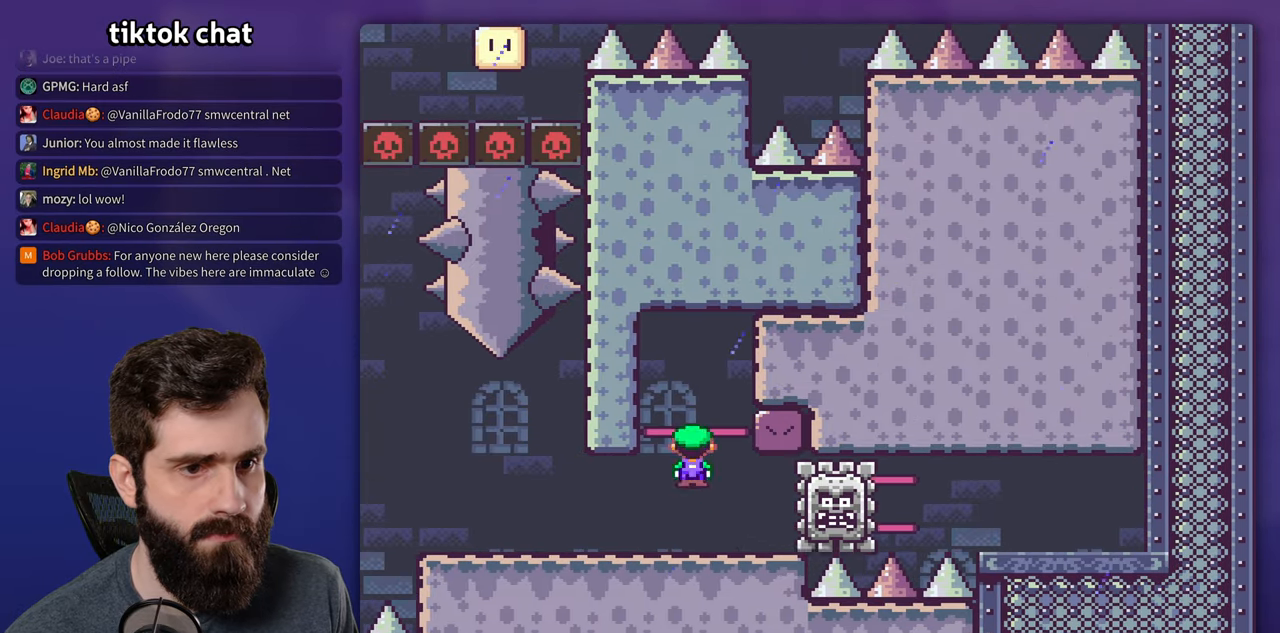
{"buttons": ["X"], "events": []}